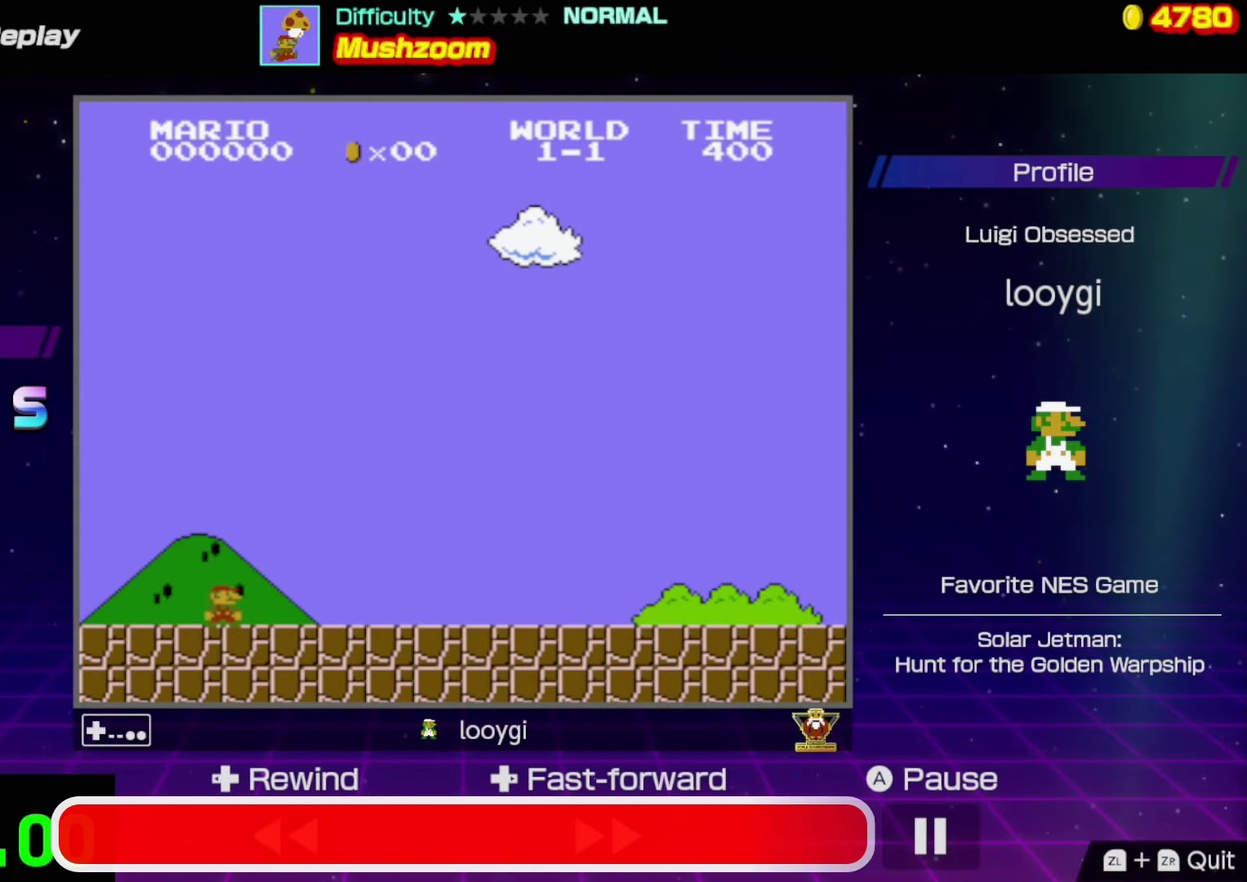
Gameplay with a controller (Nintendo layout); each line is a JSON object with the inputs held at the frame after it. "events" lists button and stick changes between this image and that frame as [ms after this image, input, new state], when the widget could be followed in between. Not read: L3 R3.
{"buttons": [], "events": []}
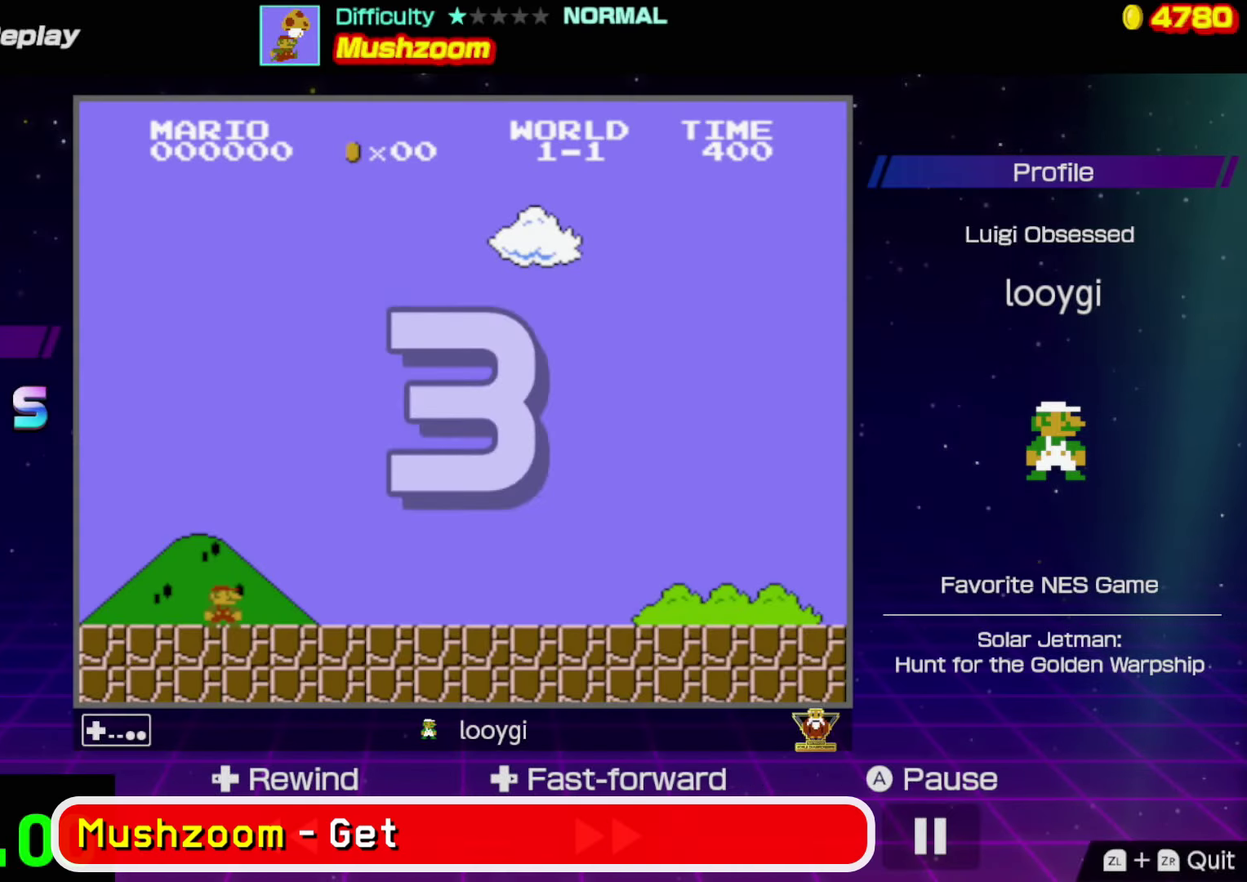
{"buttons": [], "events": []}
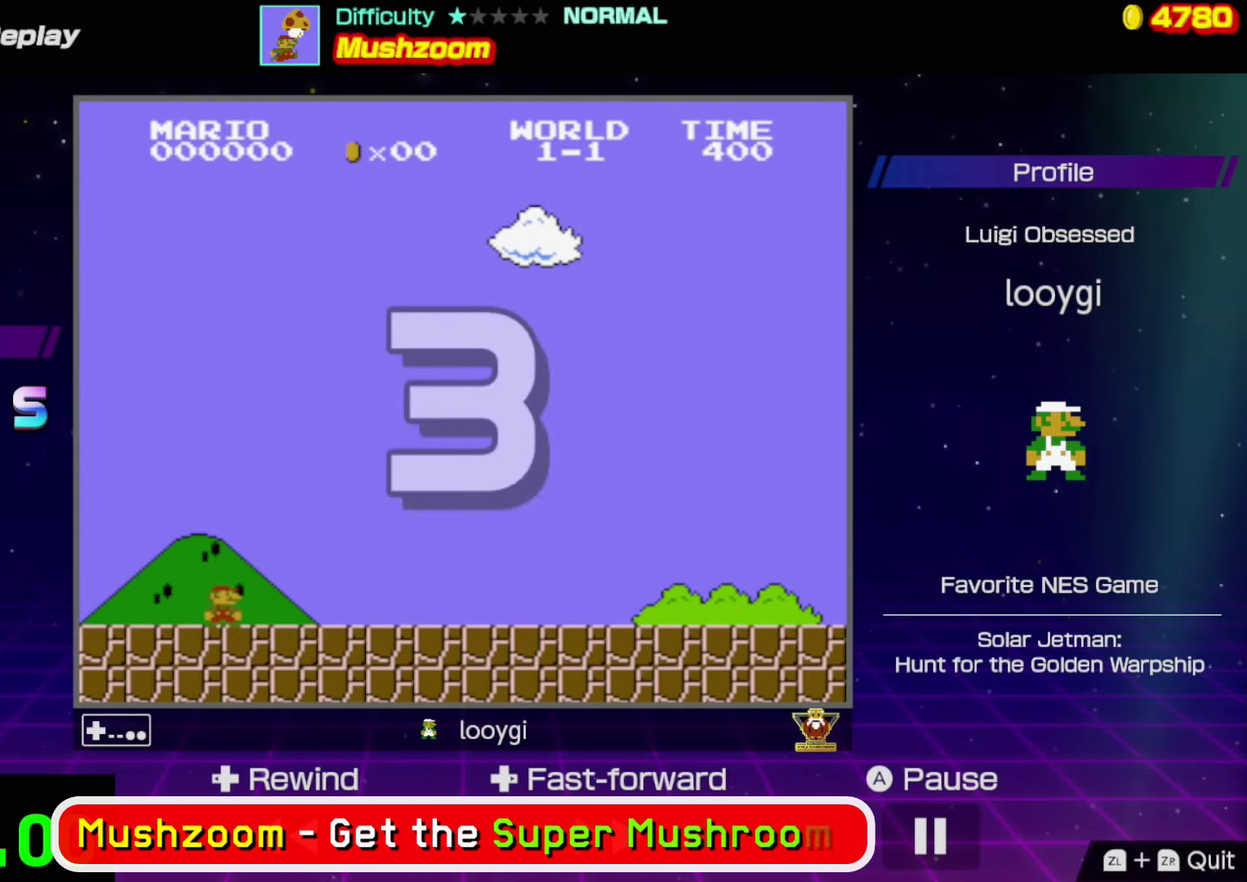
{"buttons": [], "events": []}
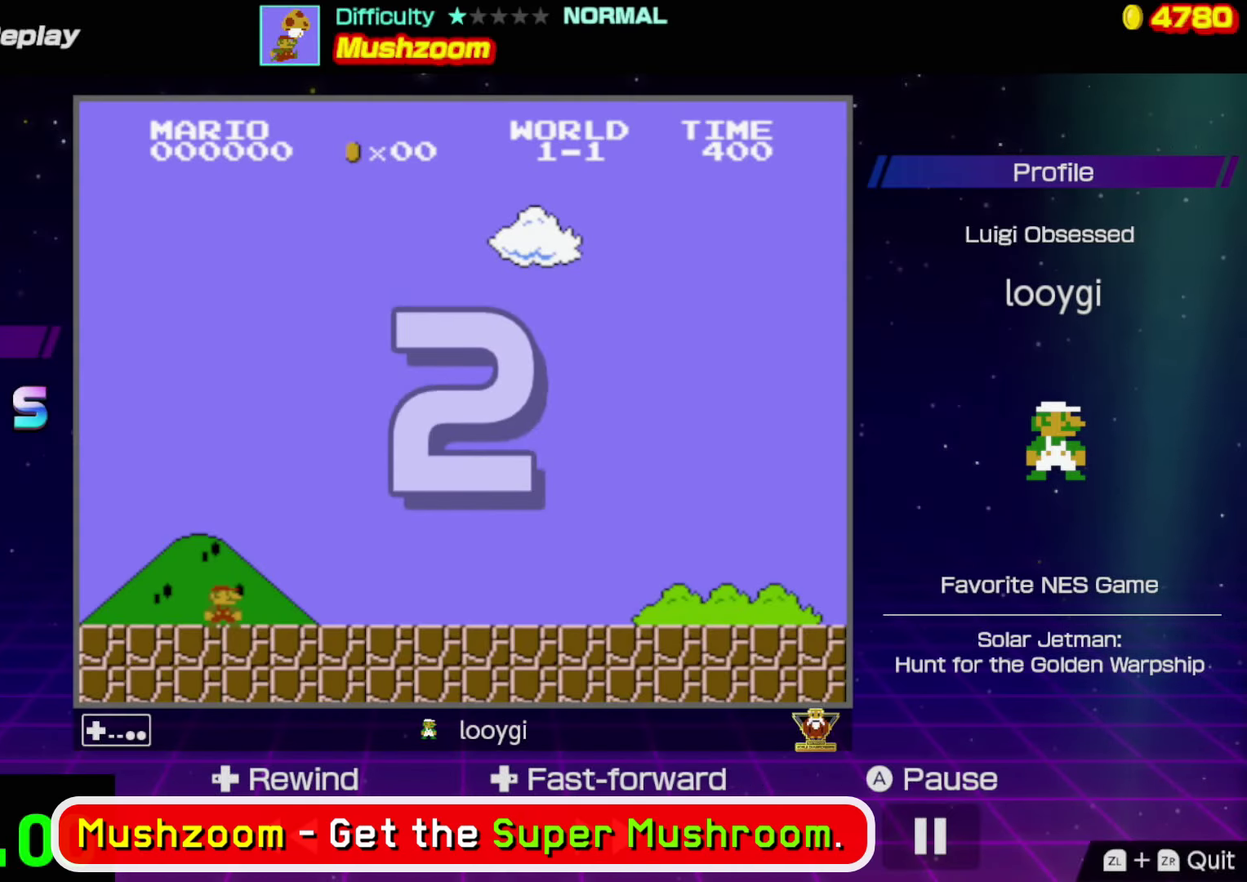
{"buttons": [], "events": []}
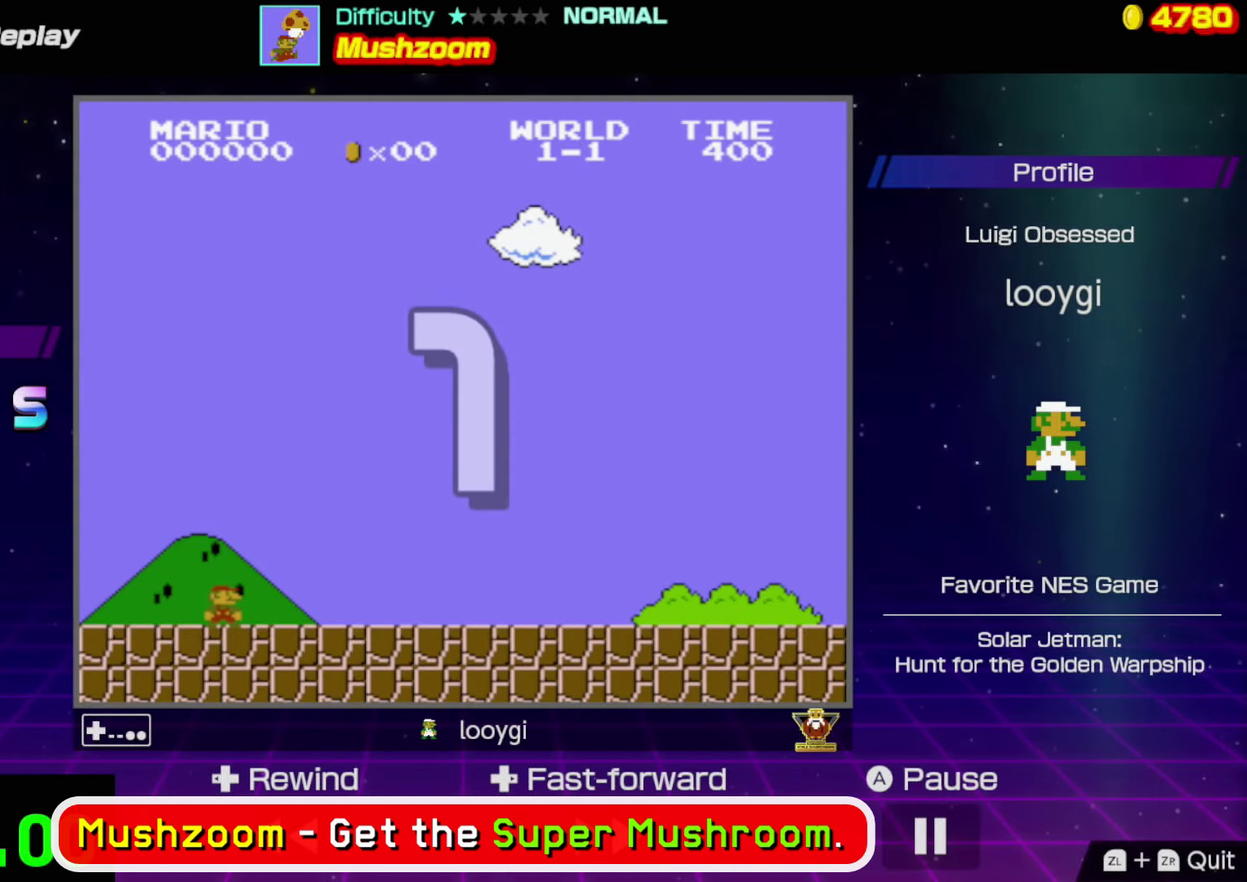
{"buttons": [], "events": []}
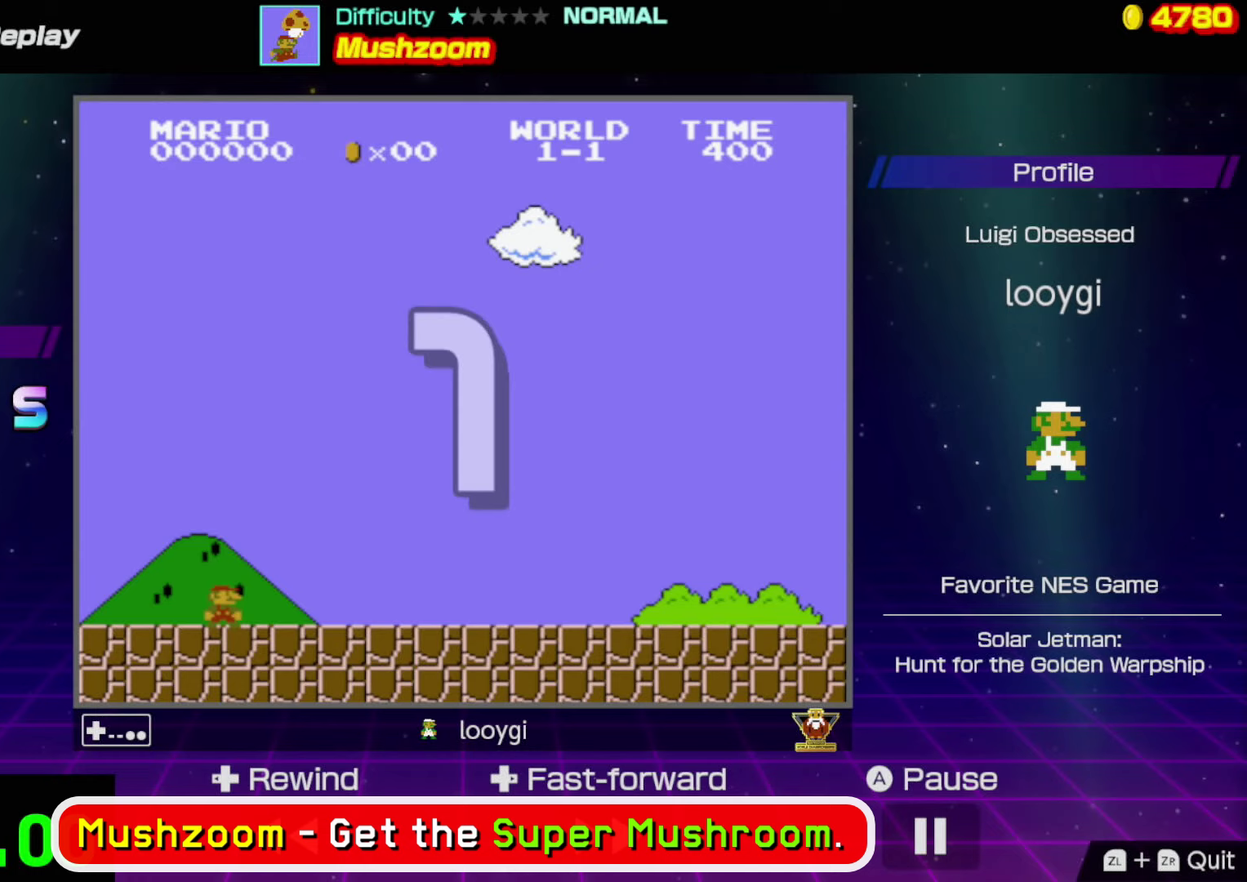
{"buttons": ["B", "DPAD_RIGHT"], "events": [[133, "B", "down"], [133, "DPAD_RIGHT", "down"]]}
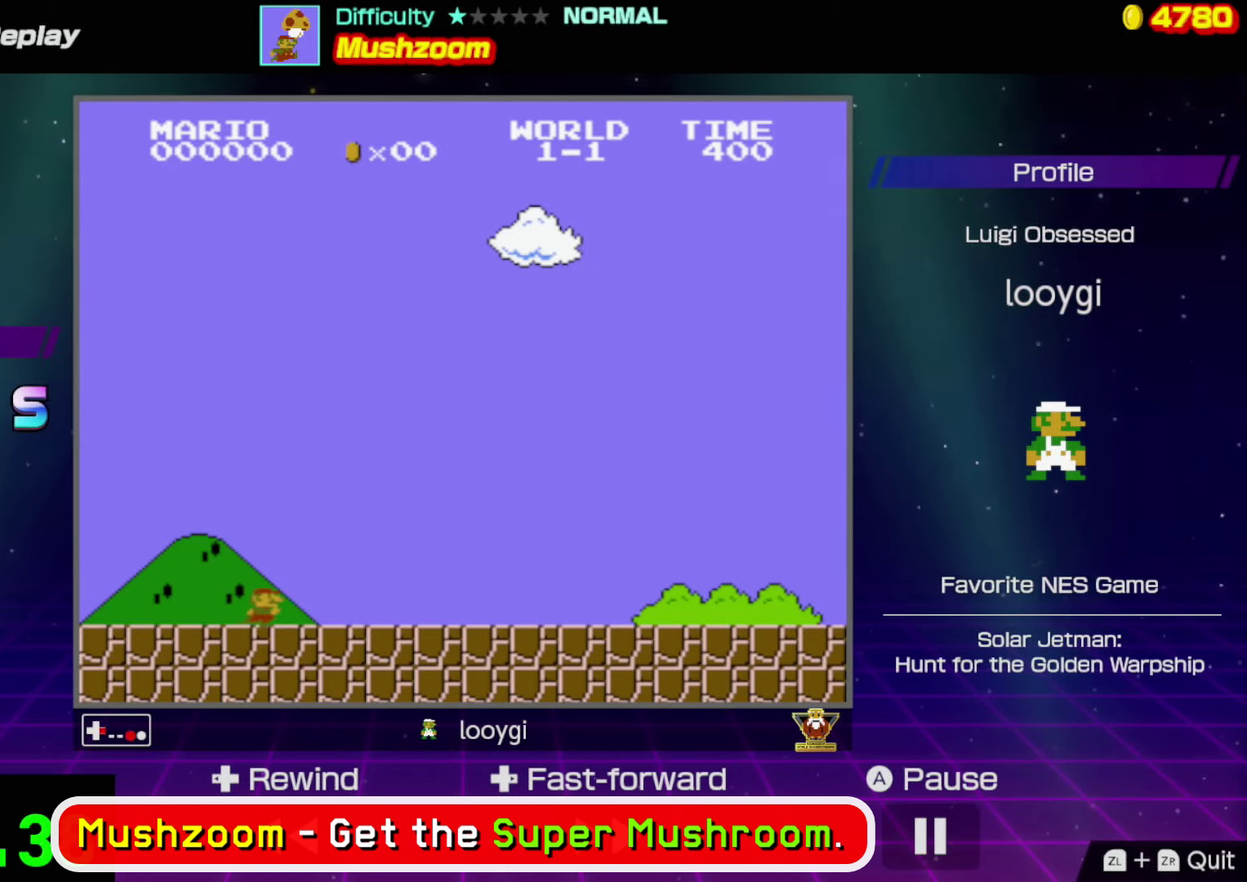
{"buttons": ["B", "DPAD_RIGHT"], "events": []}
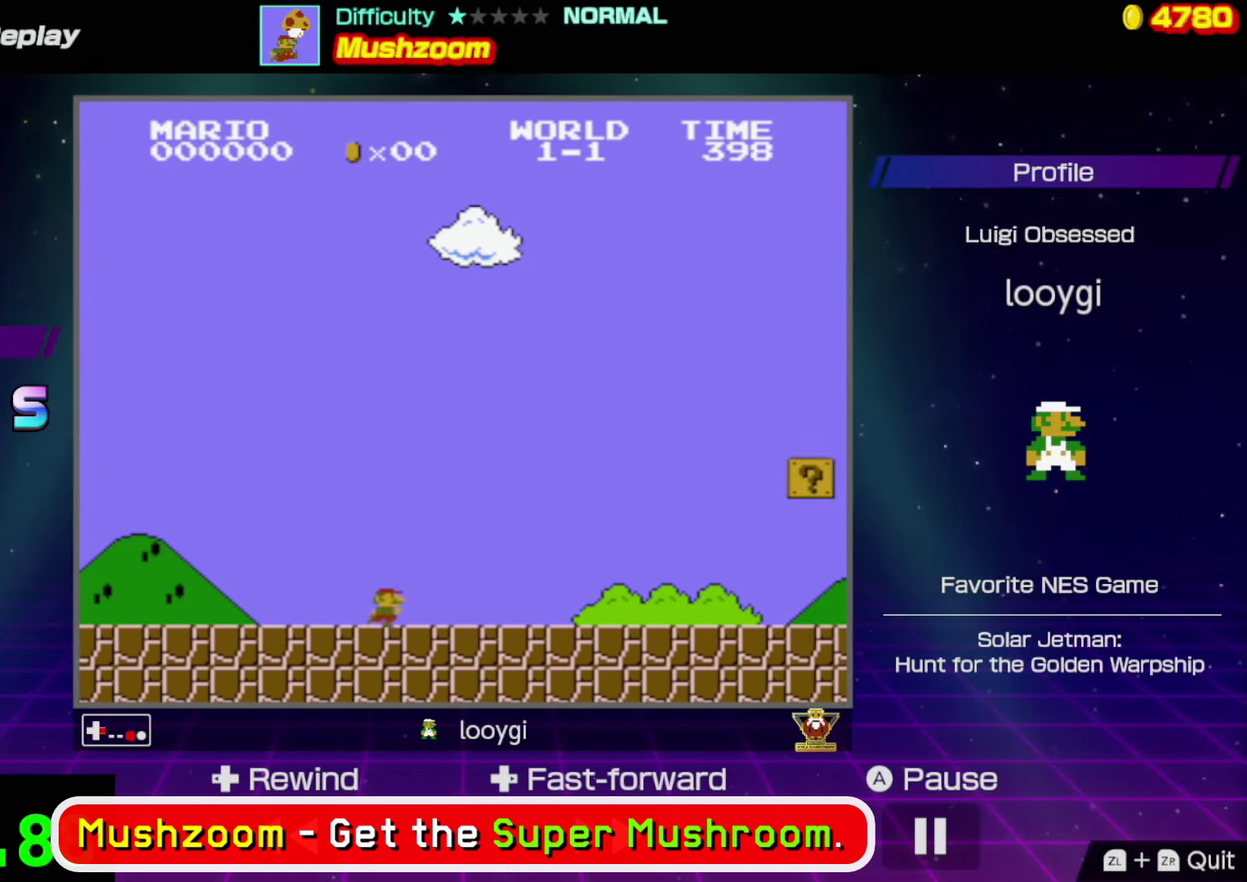
{"buttons": ["B", "DPAD_RIGHT"], "events": []}
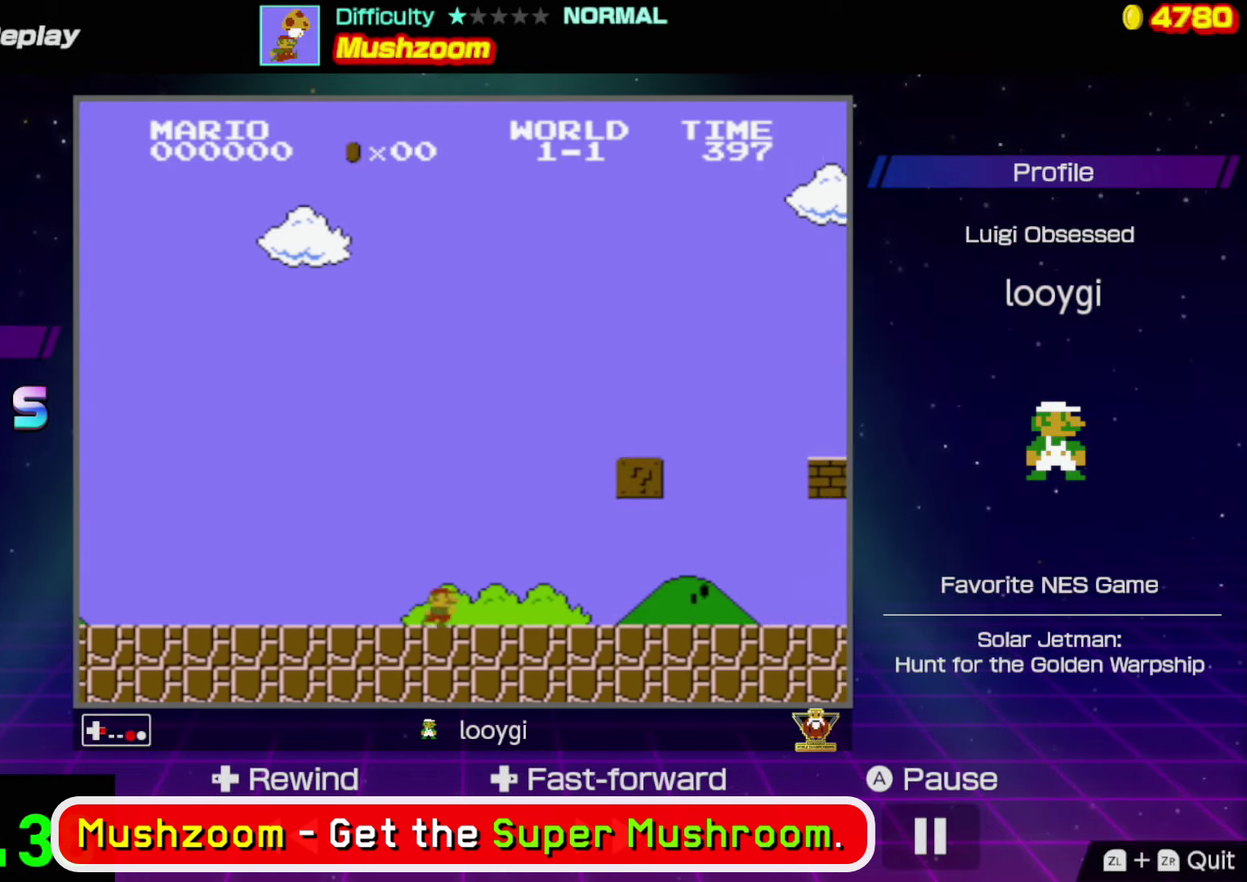
{"buttons": ["B", "DPAD_RIGHT"], "events": []}
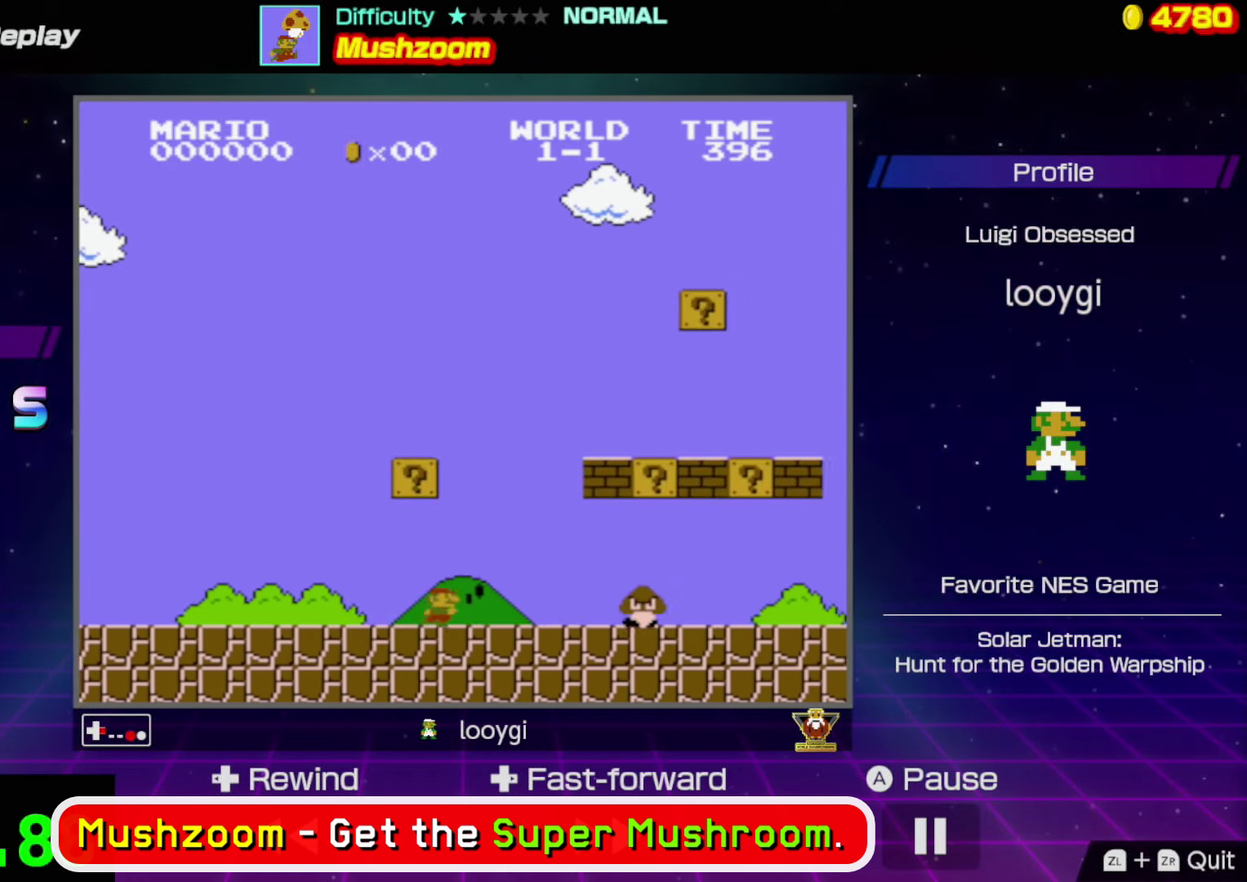
{"buttons": ["B", "DPAD_LEFT"], "events": [[33, "B", "up"], [50, "DPAD_RIGHT", "up"], [267, "DPAD_LEFT", "down"], [417, "B", "down"]]}
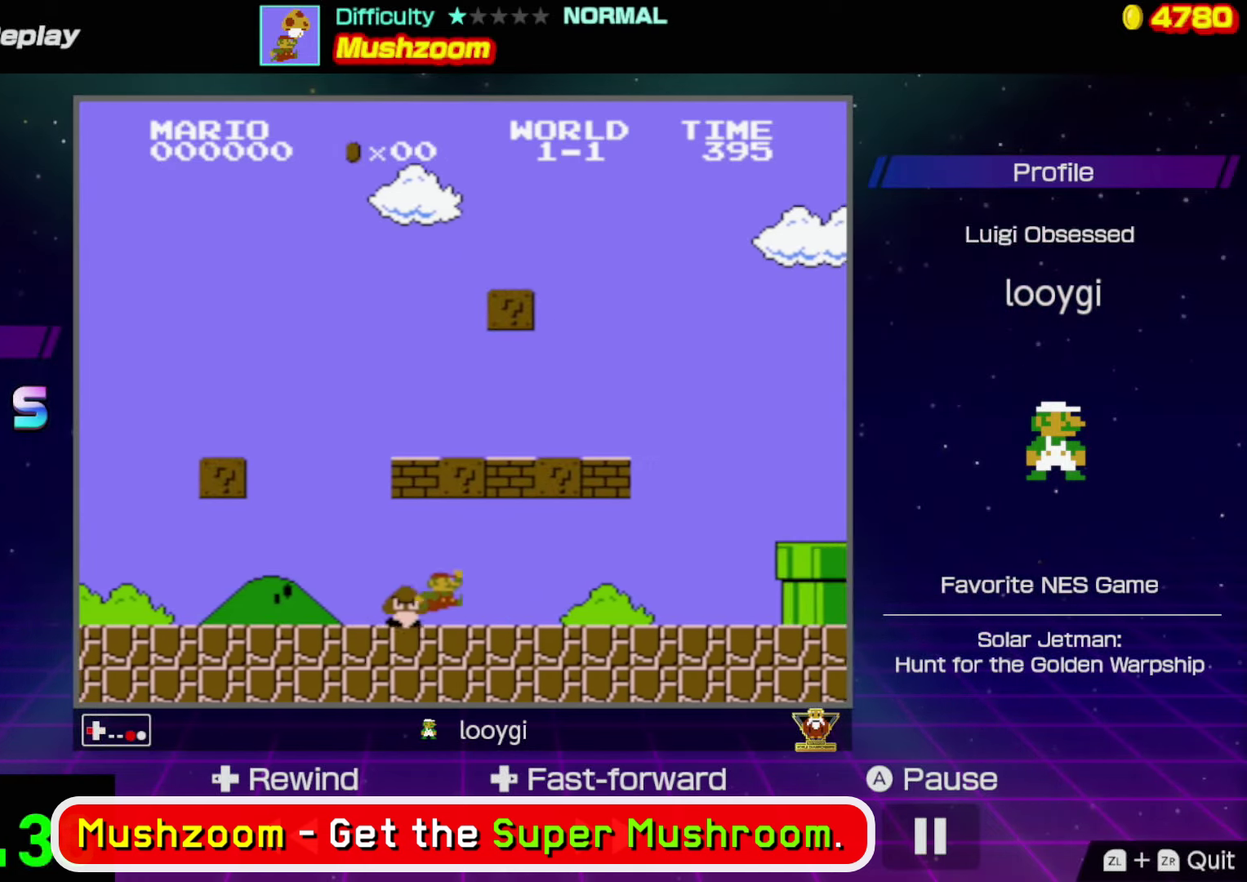
{"buttons": ["B", "DPAD_RIGHT"], "events": [[83, "A", "down"], [133, "DPAD_LEFT", "up"], [217, "DPAD_RIGHT", "down"], [267, "A", "up"]]}
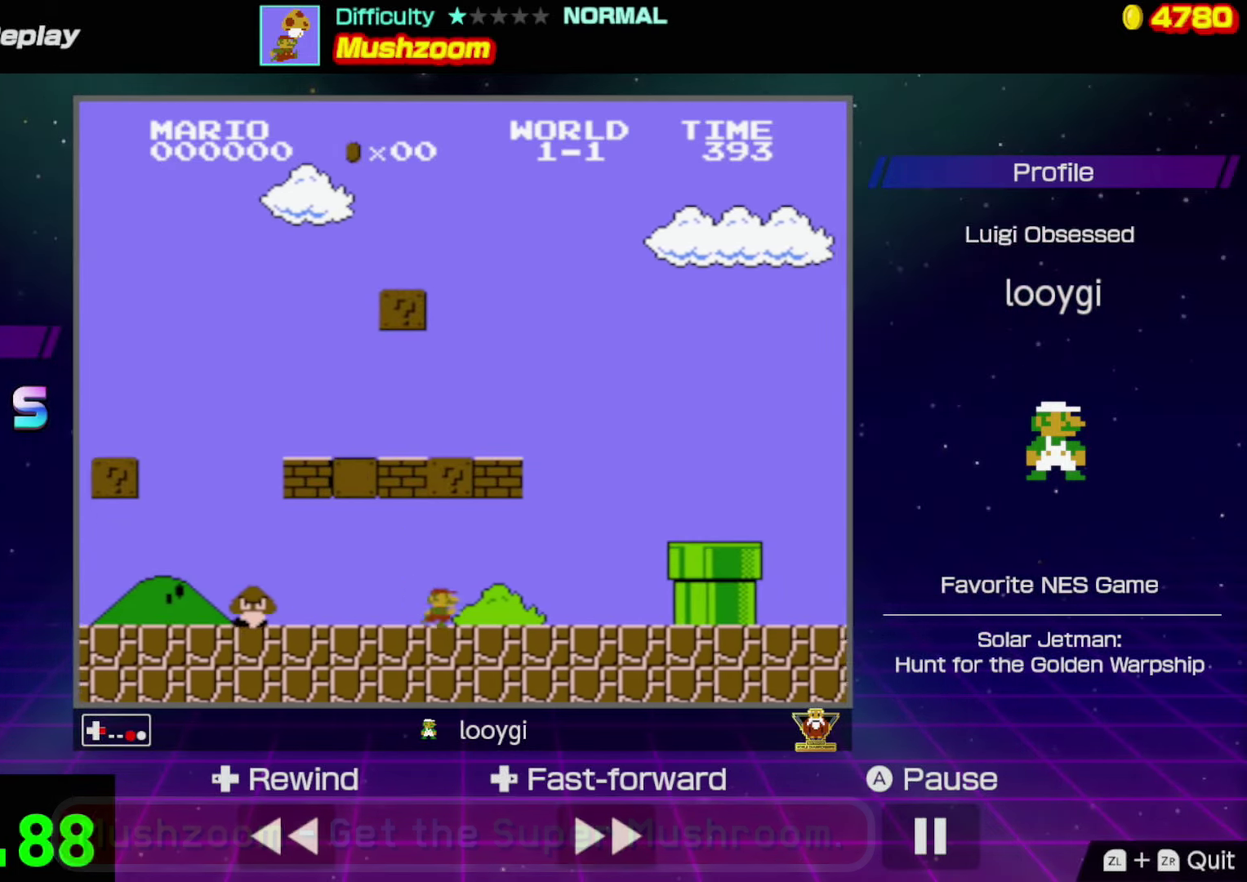
{"buttons": ["A", "B", "DPAD_LEFT"], "events": [[100, "DPAD_RIGHT", "up"], [117, "DPAD_LEFT", "down"], [283, "A", "down"]]}
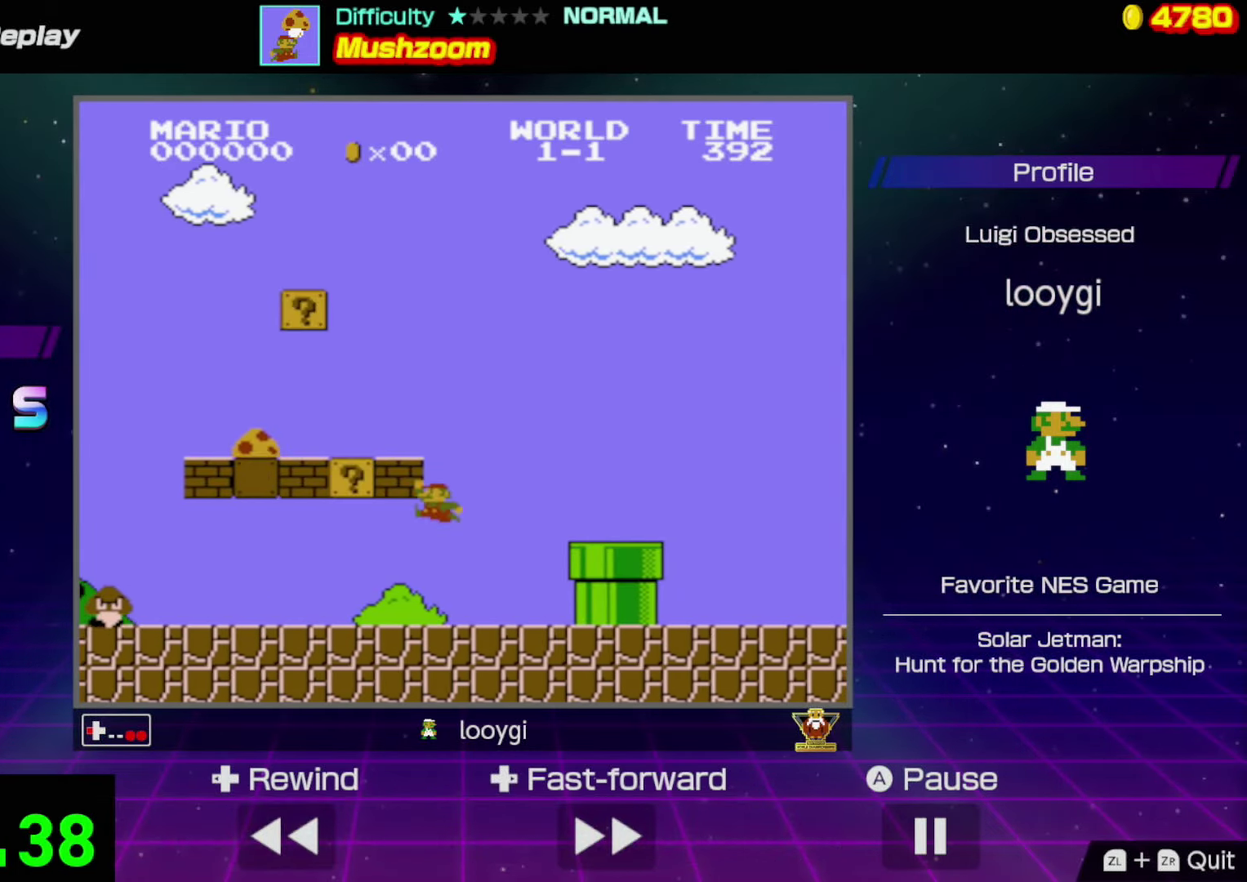
{"buttons": ["B", "DPAD_LEFT"], "events": [[167, "A", "up"]]}
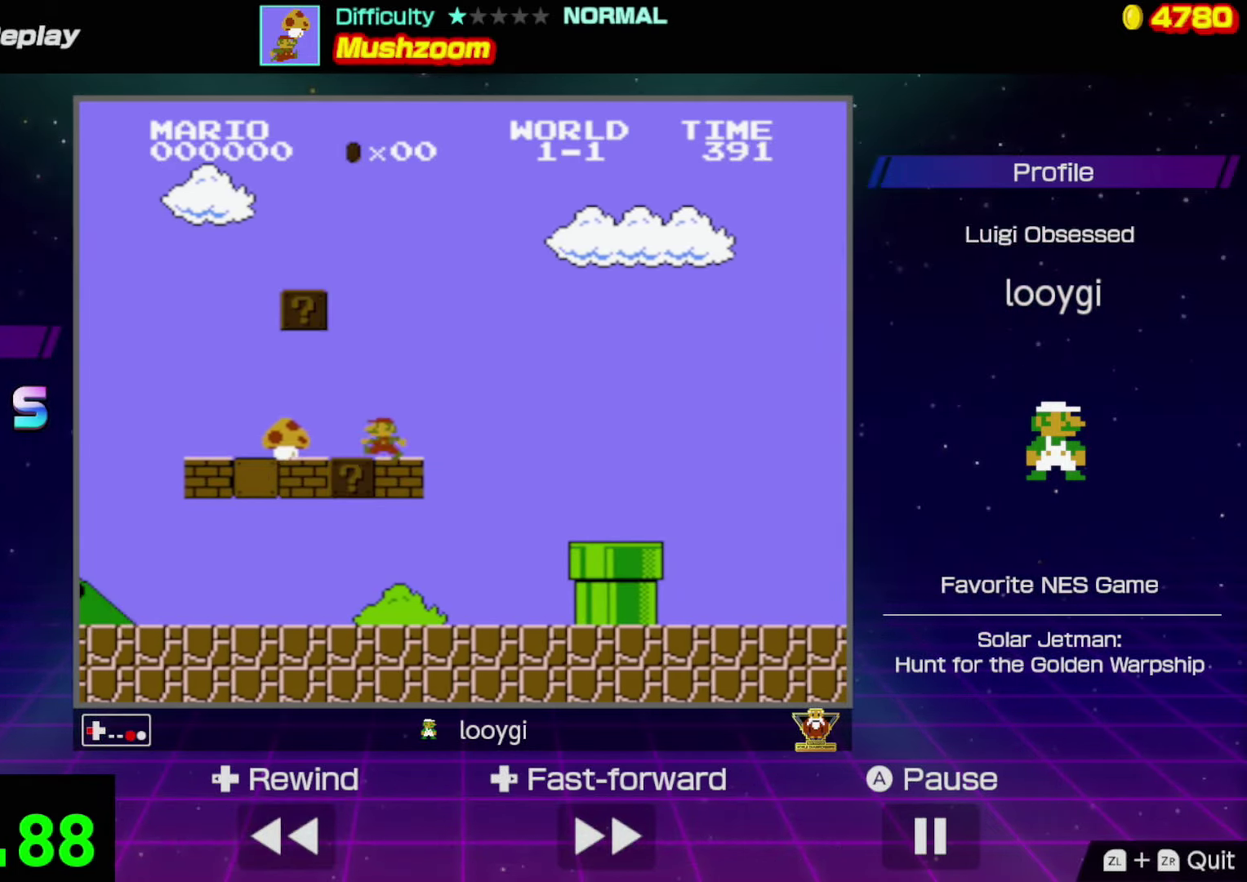
{"buttons": [], "events": [[117, "B", "up"], [117, "DPAD_LEFT", "up"]]}